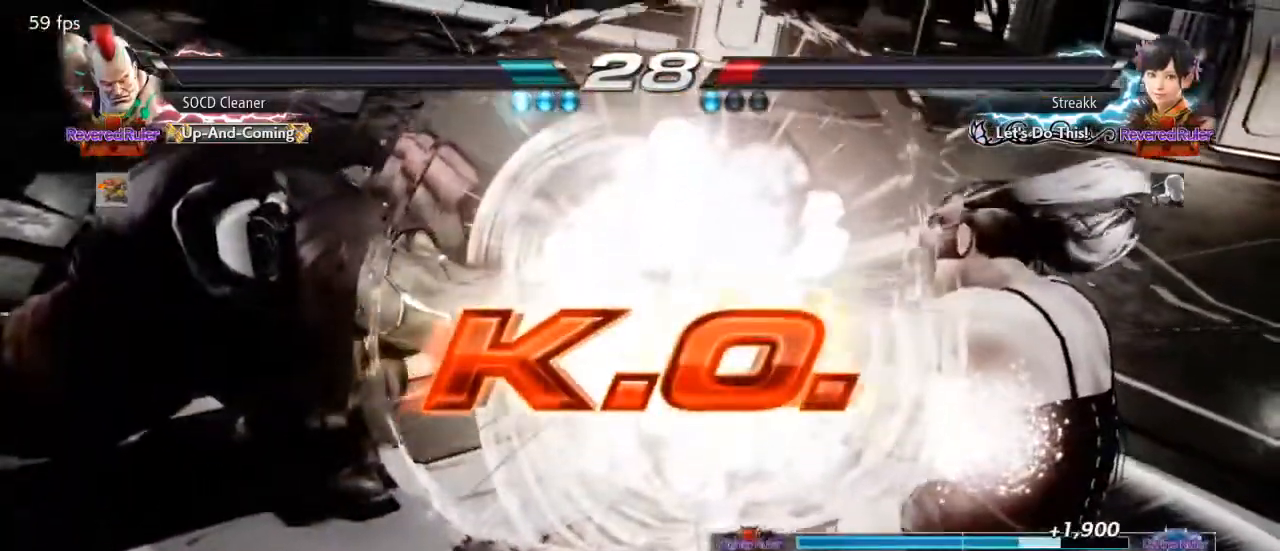
Gameplay with a controller (arcade stick); each line is a JSON object with the inputs held at the frame after it. "events" lists button and stick changes between this image and that frame as [ms after this image, input, new state], when the widget could be followed in between. Not read: L3 R3 other_buttons.
{"buttons": [], "events": [[67, "SQUARE", "down"], [67, "TRIANGLE", "down"], [200, "SQUARE", "up"], [233, "TRIANGLE", "up"]]}
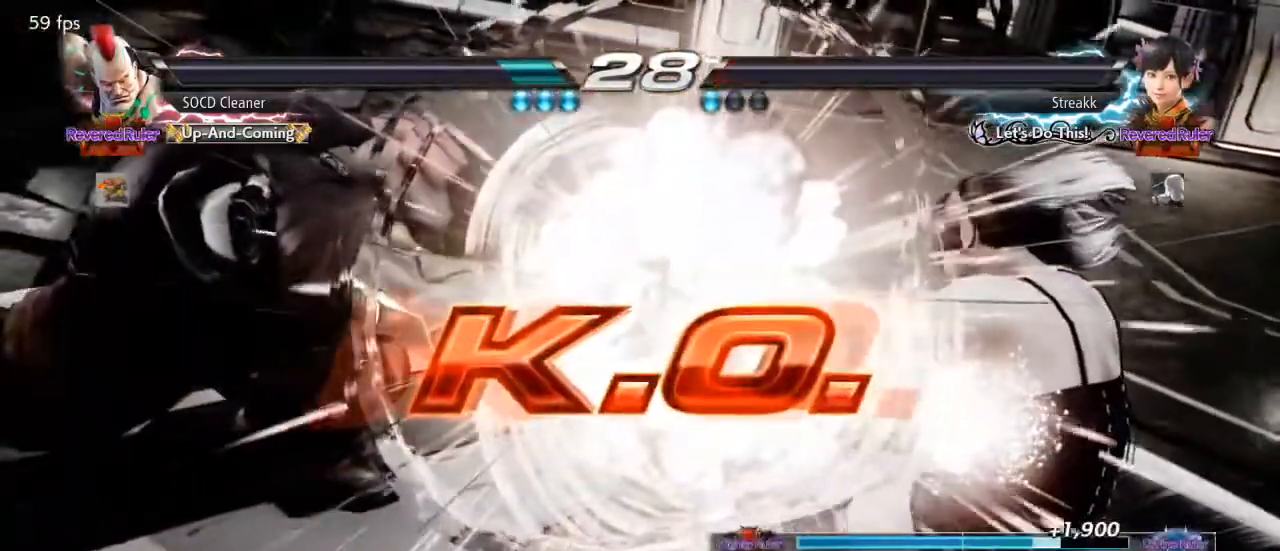
{"buttons": [], "events": []}
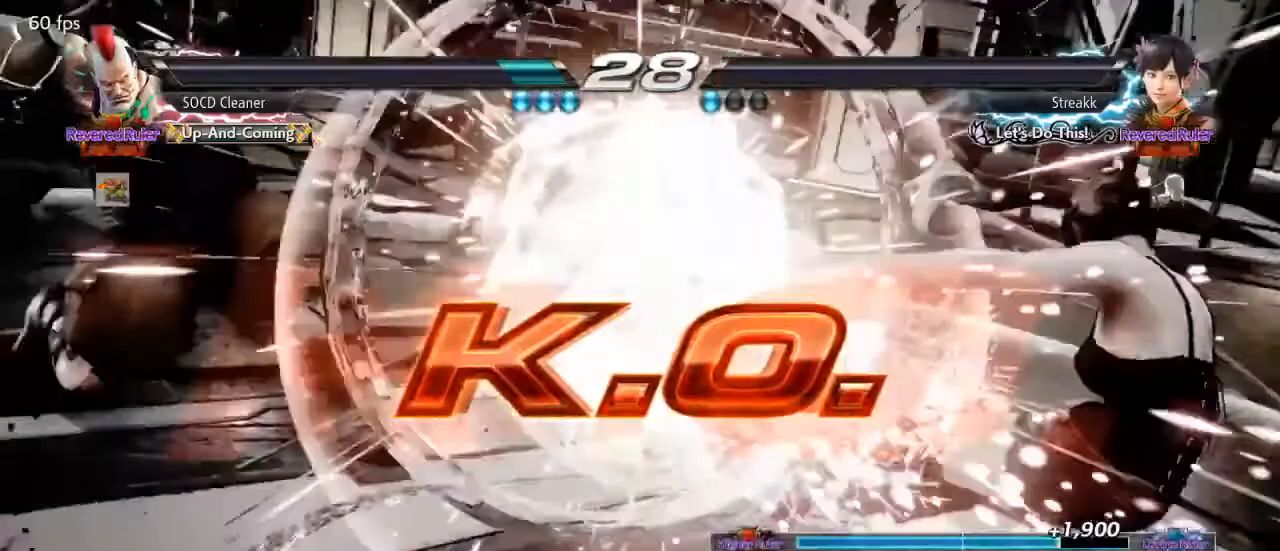
{"buttons": ["CROSS"], "events": [[367, "CROSS", "down"]]}
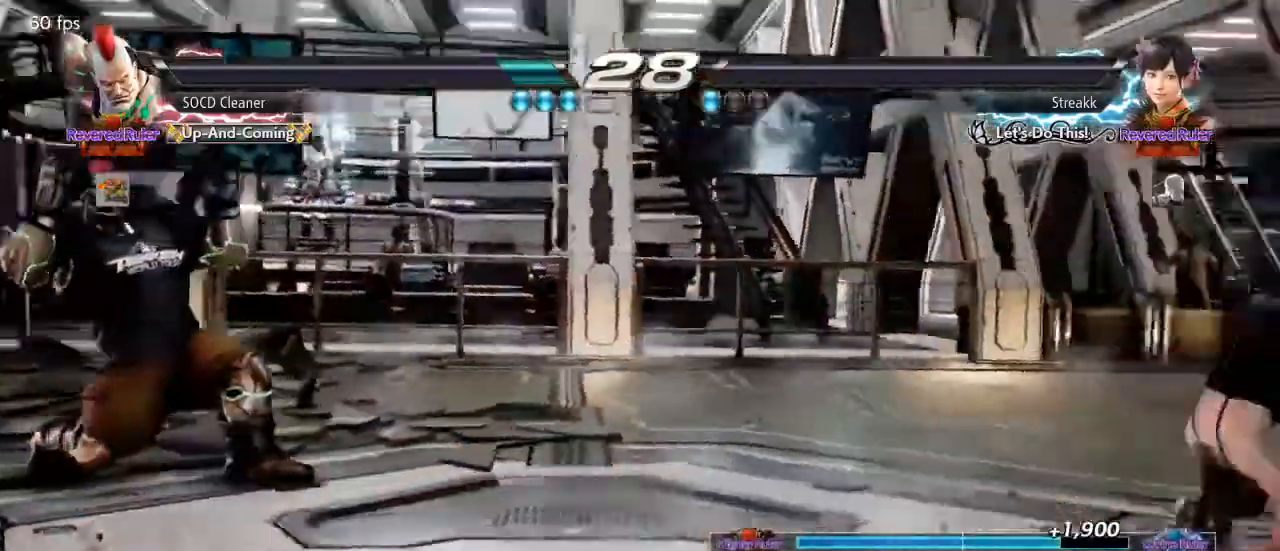
{"buttons": [], "events": [[33, "CROSS", "up"]]}
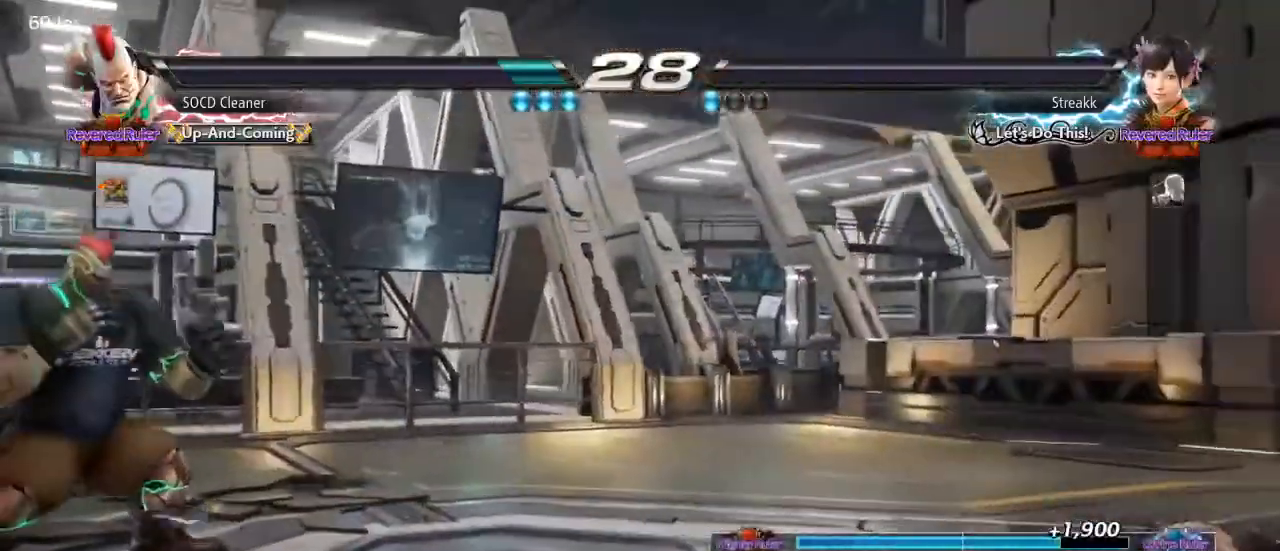
{"buttons": [], "events": [[67, "CROSS", "down"], [233, "CROSS", "up"]]}
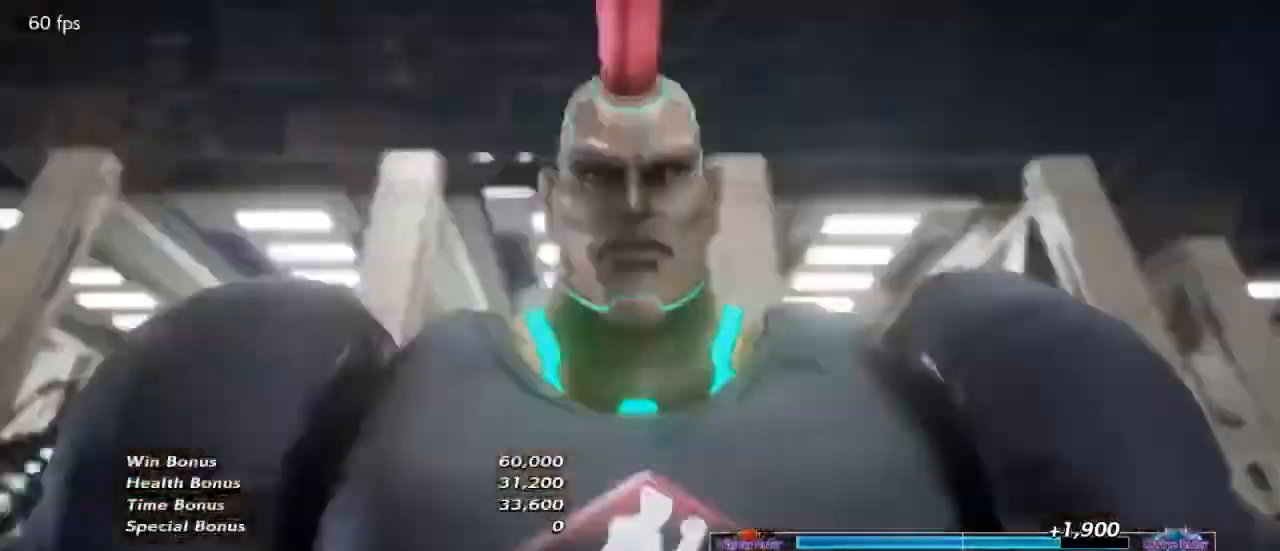
{"buttons": [], "events": []}
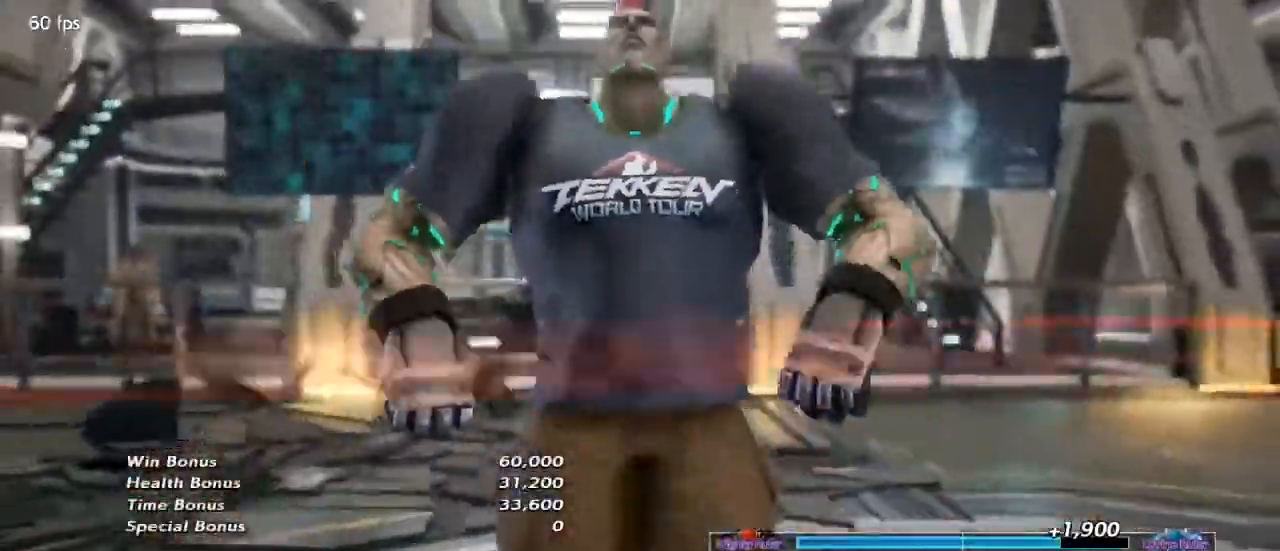
{"buttons": ["CROSS"], "events": [[167, "CROSS", "down"], [300, "CROSS", "up"], [400, "CROSS", "down"]]}
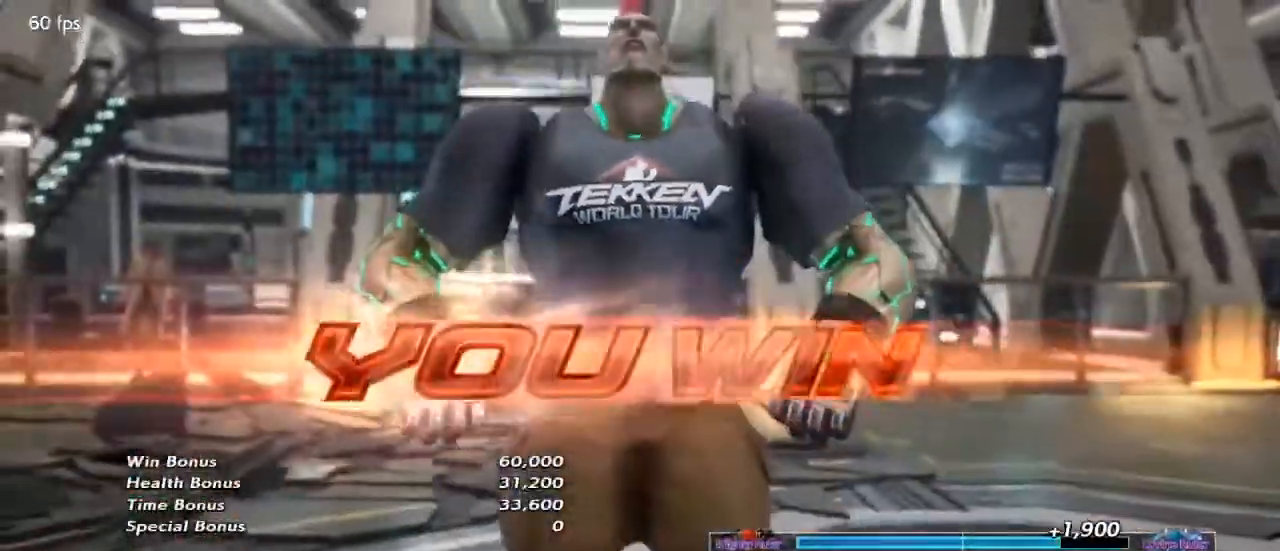
{"buttons": [], "events": [[133, "CROSS", "up"]]}
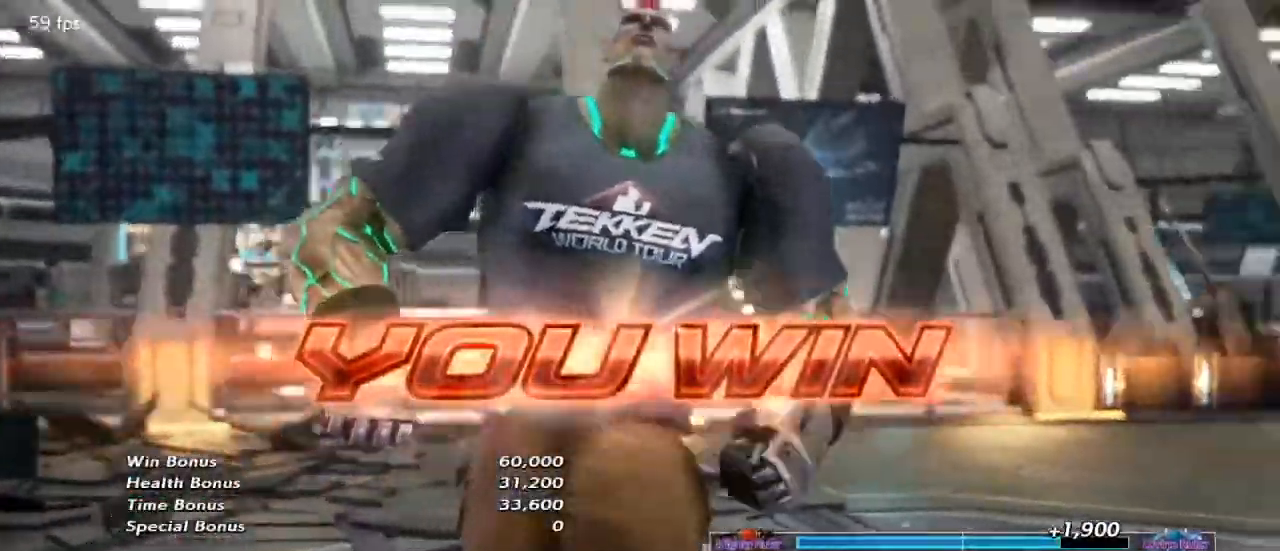
{"buttons": [], "events": []}
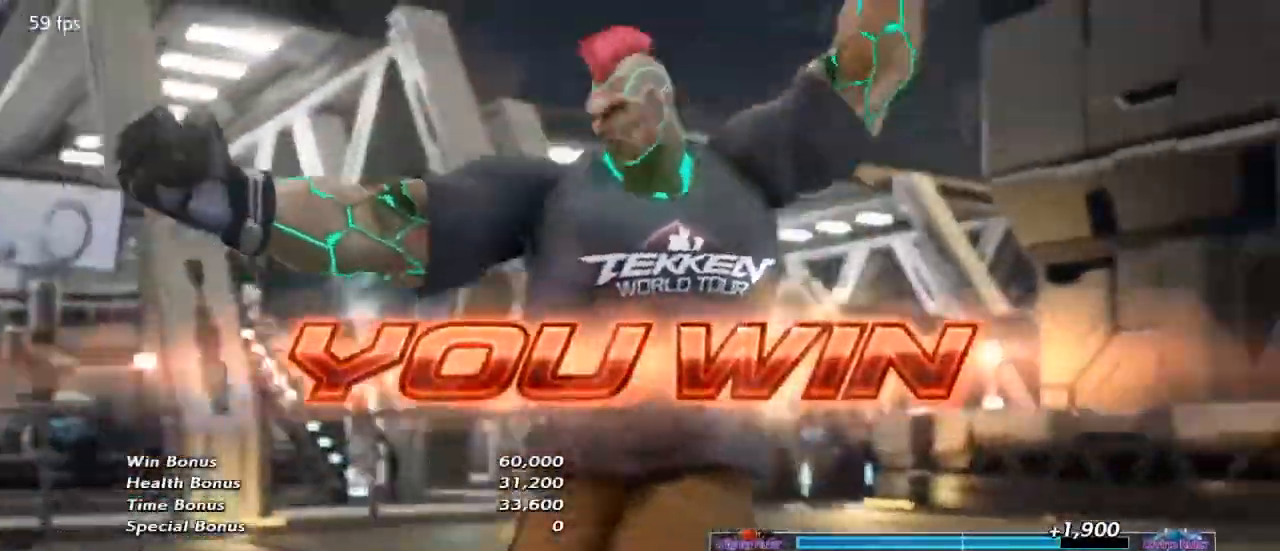
{"buttons": [], "events": []}
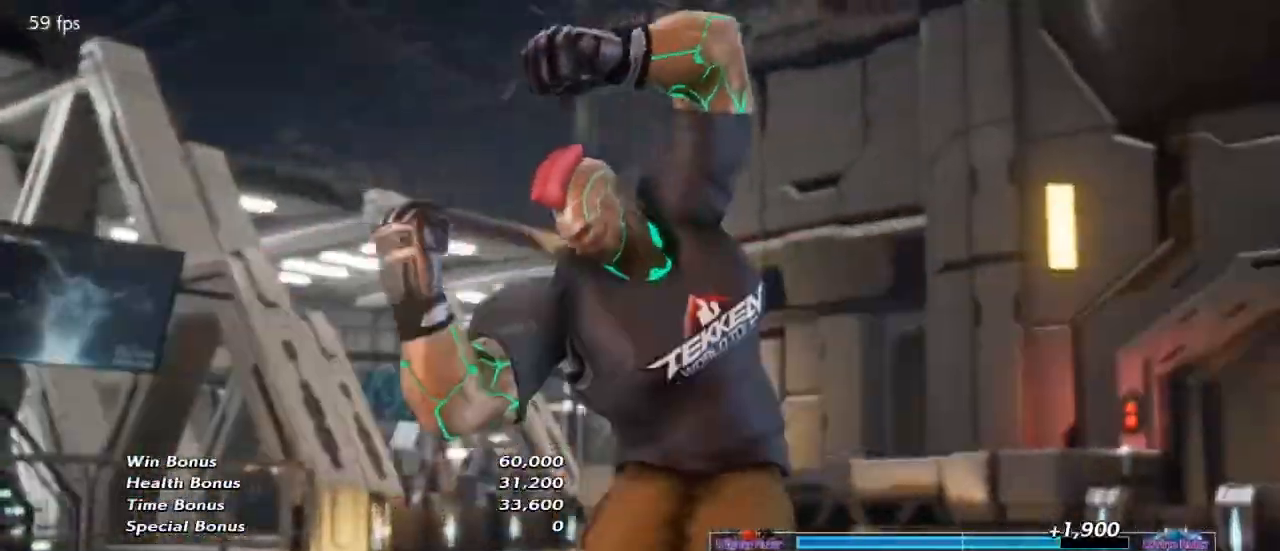
{"buttons": [], "events": []}
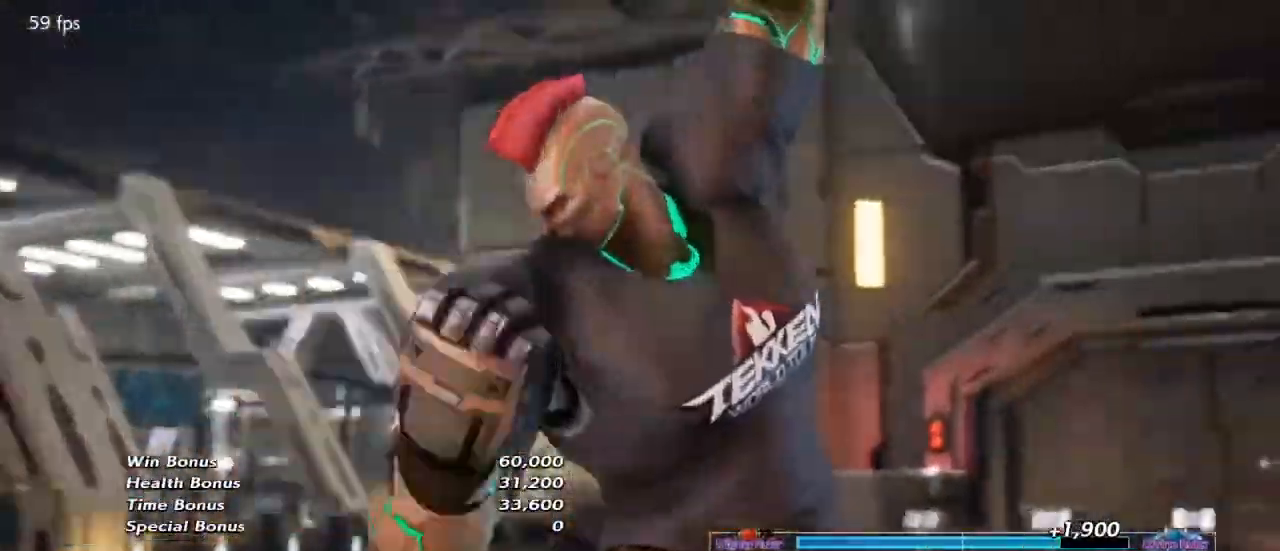
{"buttons": [], "events": []}
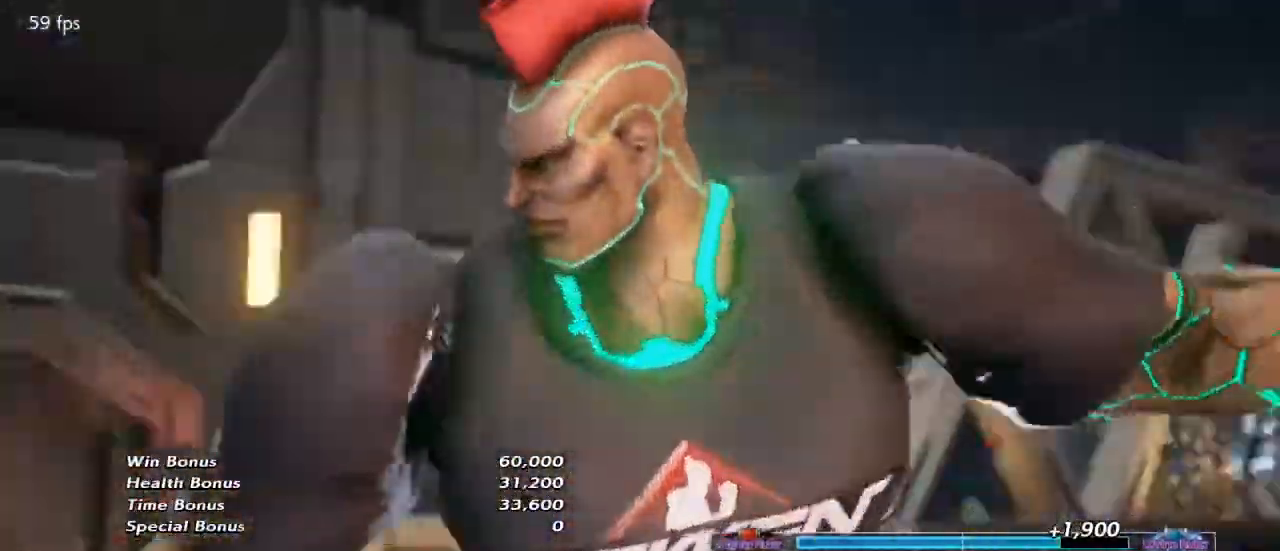
{"buttons": [], "events": []}
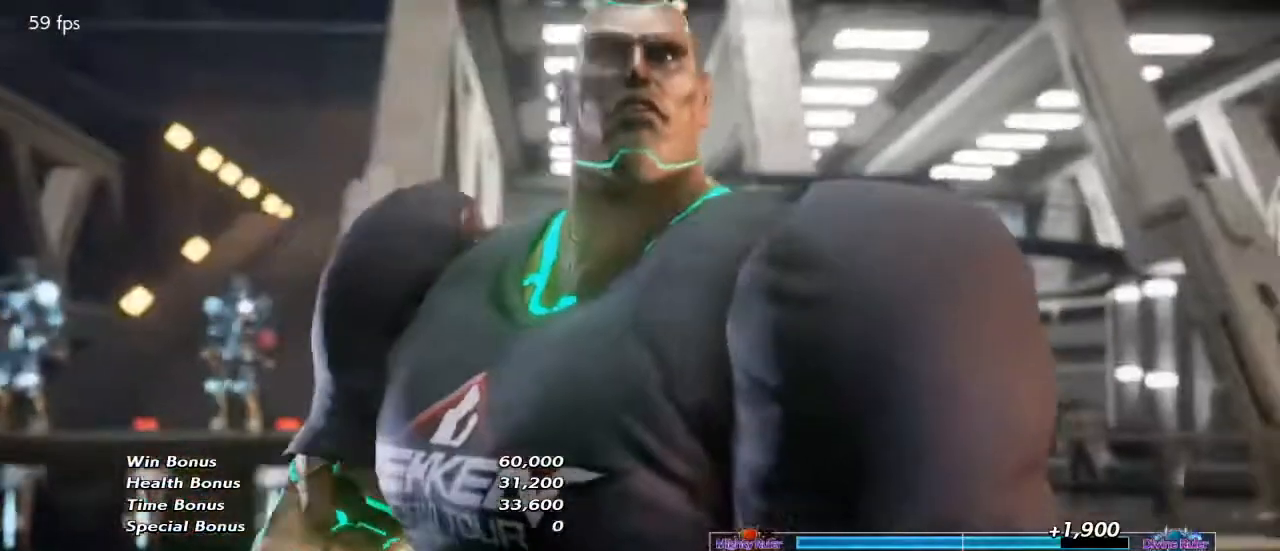
{"buttons": [], "events": []}
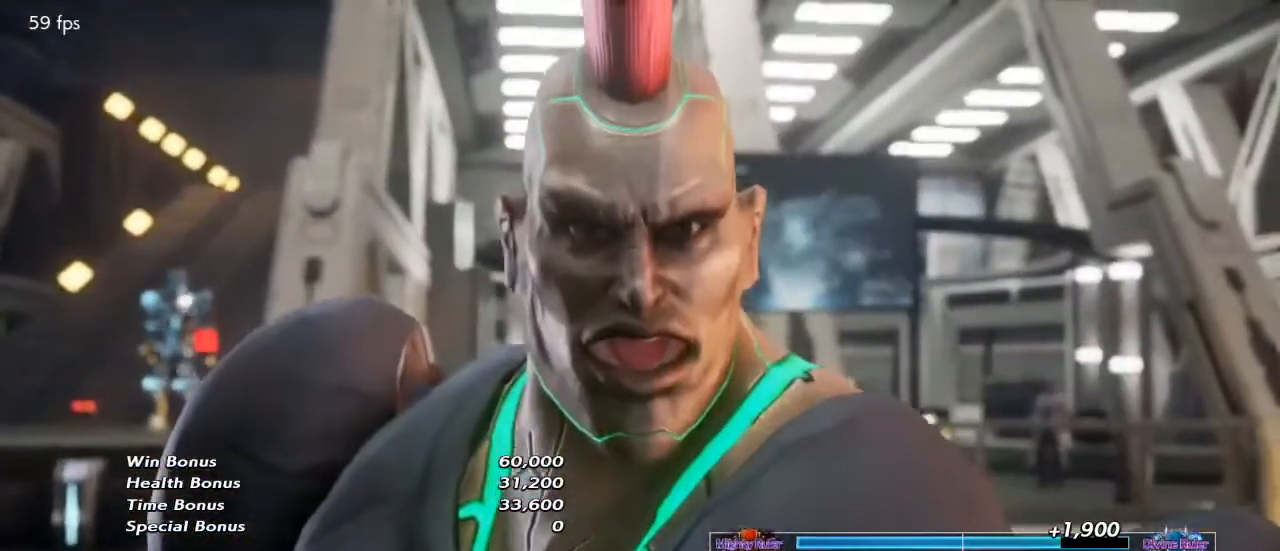
{"buttons": [], "events": []}
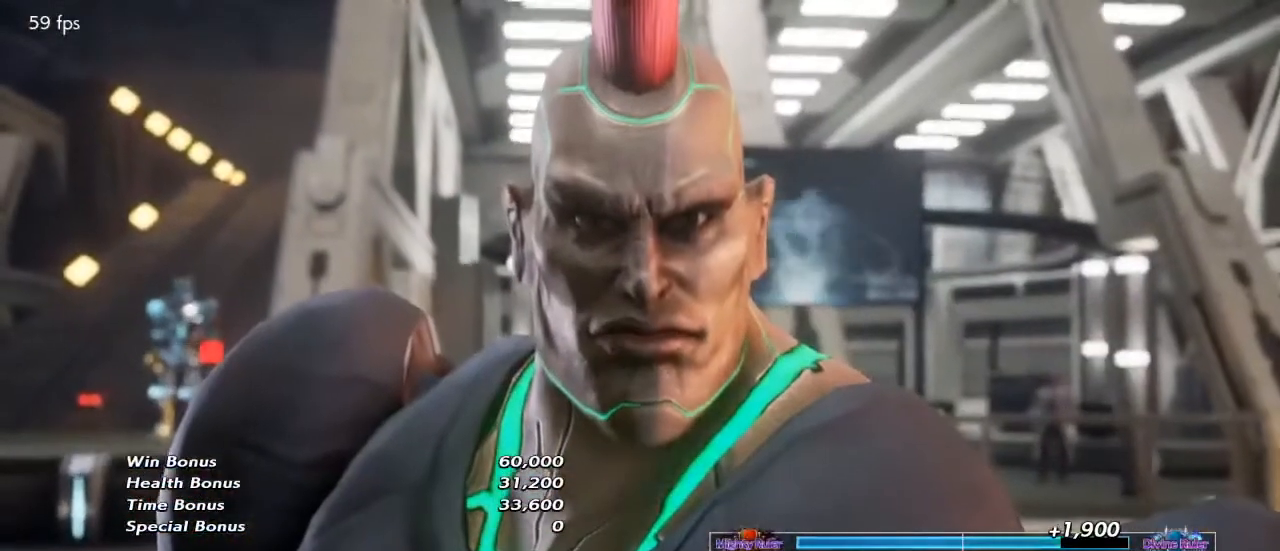
{"buttons": [], "events": []}
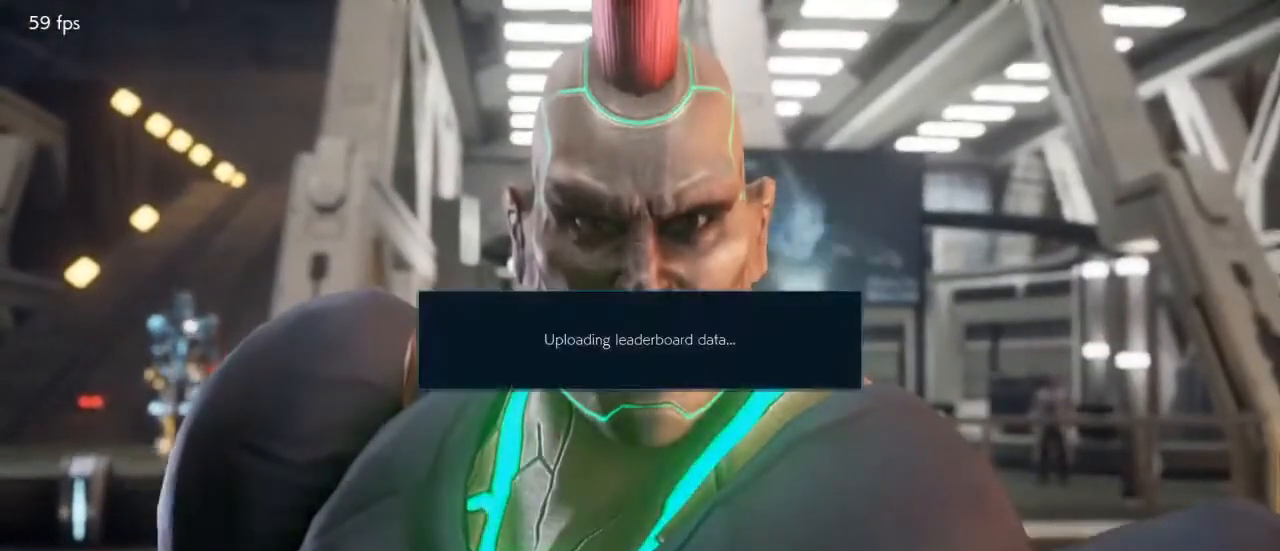
{"buttons": ["CROSS"], "events": [[200, "CROSS", "down"], [400, "CROSS", "up"], [500, "CROSS", "down"]]}
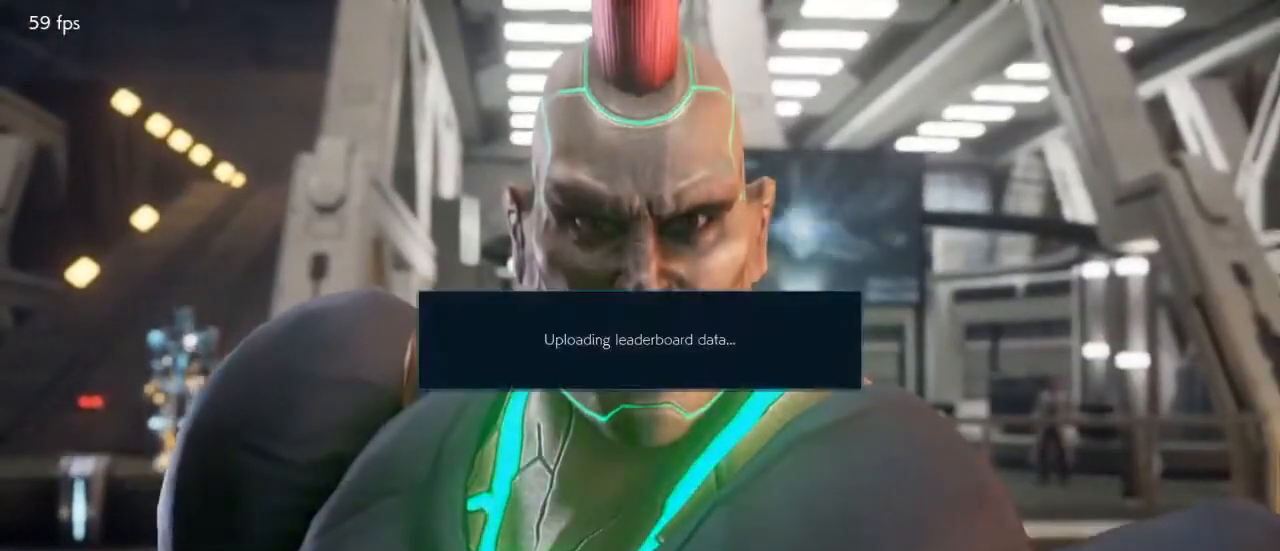
{"buttons": ["CROSS"], "events": [[167, "CROSS", "up"], [267, "CROSS", "down"], [367, "CROSS", "up"], [500, "CROSS", "down"]]}
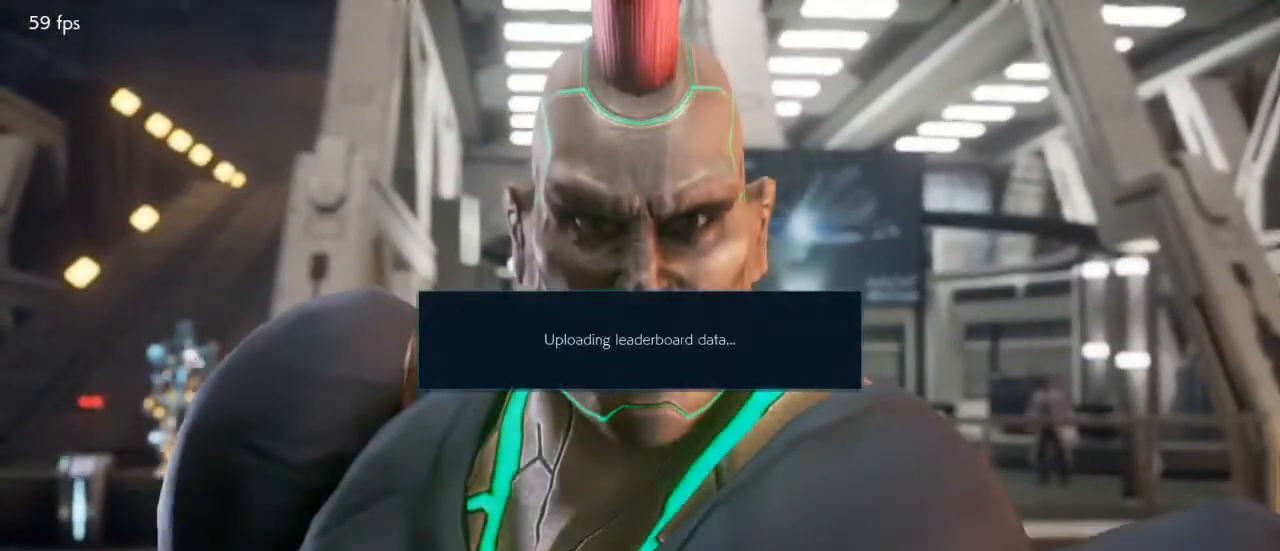
{"buttons": ["CROSS"], "events": [[133, "CROSS", "up"], [200, "CROSS", "down"], [333, "CROSS", "up"], [400, "CROSS", "down"]]}
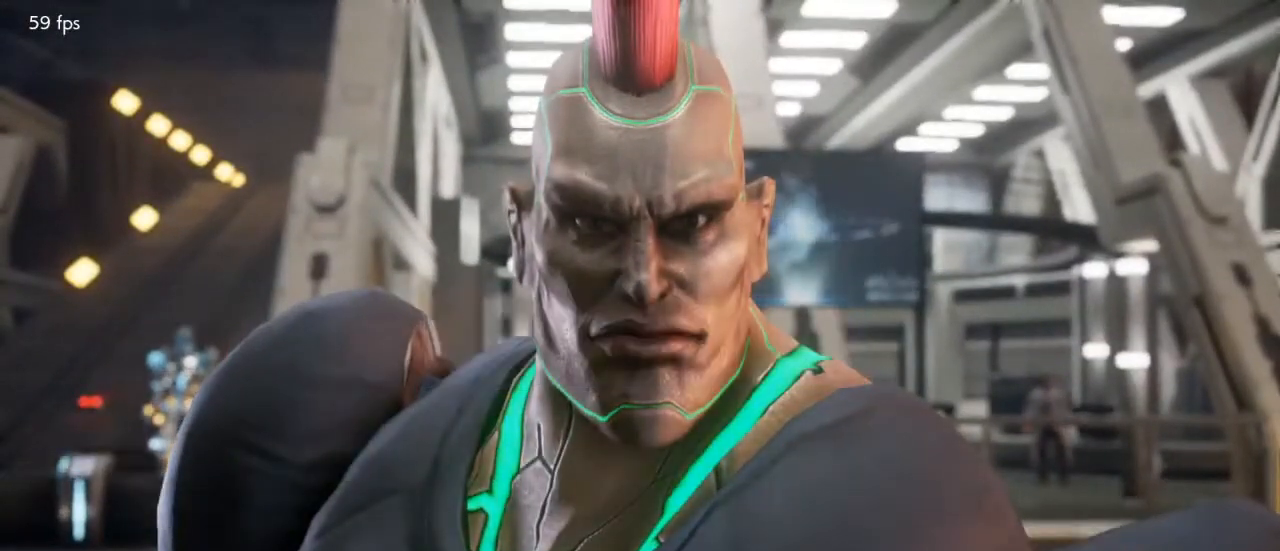
{"buttons": [], "events": [[33, "CROSS", "up"], [100, "CROSS", "down"], [200, "CROSS", "up"], [300, "CROSS", "down"], [433, "CROSS", "up"]]}
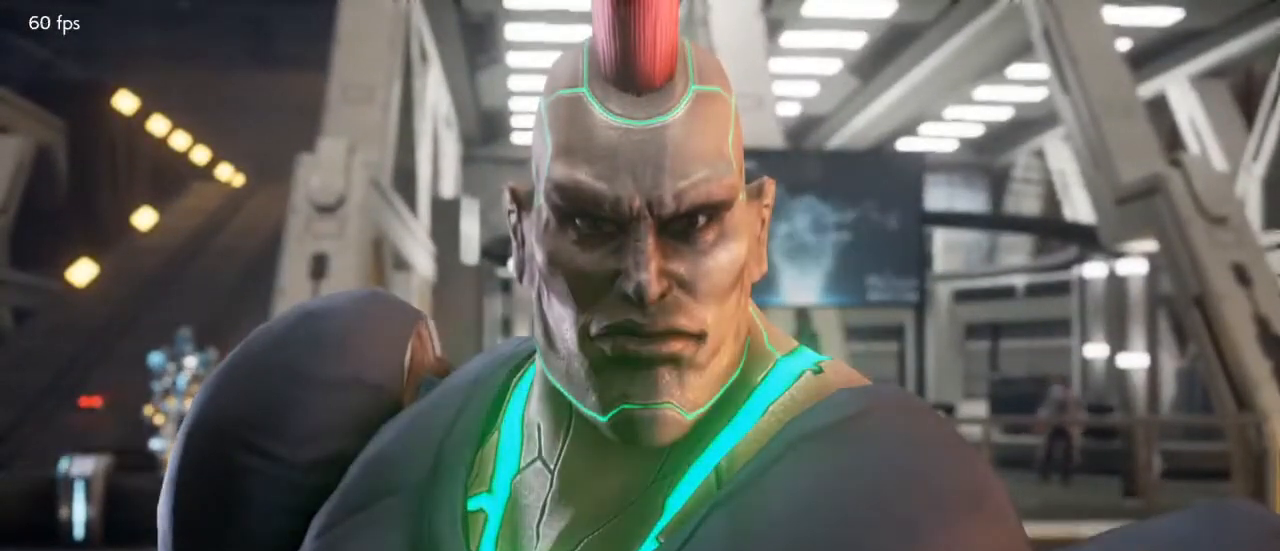
{"buttons": ["CROSS"], "events": [[33, "CROSS", "down"], [133, "CROSS", "up"], [233, "CROSS", "down"], [333, "CROSS", "up"], [433, "CROSS", "down"]]}
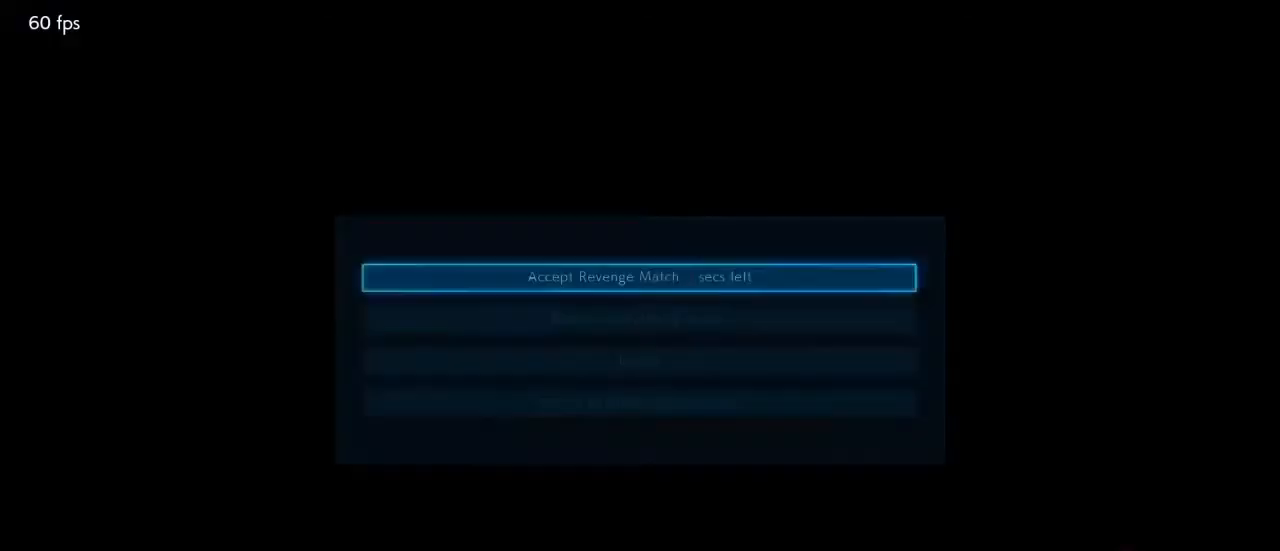
{"buttons": [], "events": [[67, "CROSS", "up"], [133, "CROSS", "down"], [267, "CROSS", "up"], [333, "CROSS", "down"], [467, "CROSS", "up"]]}
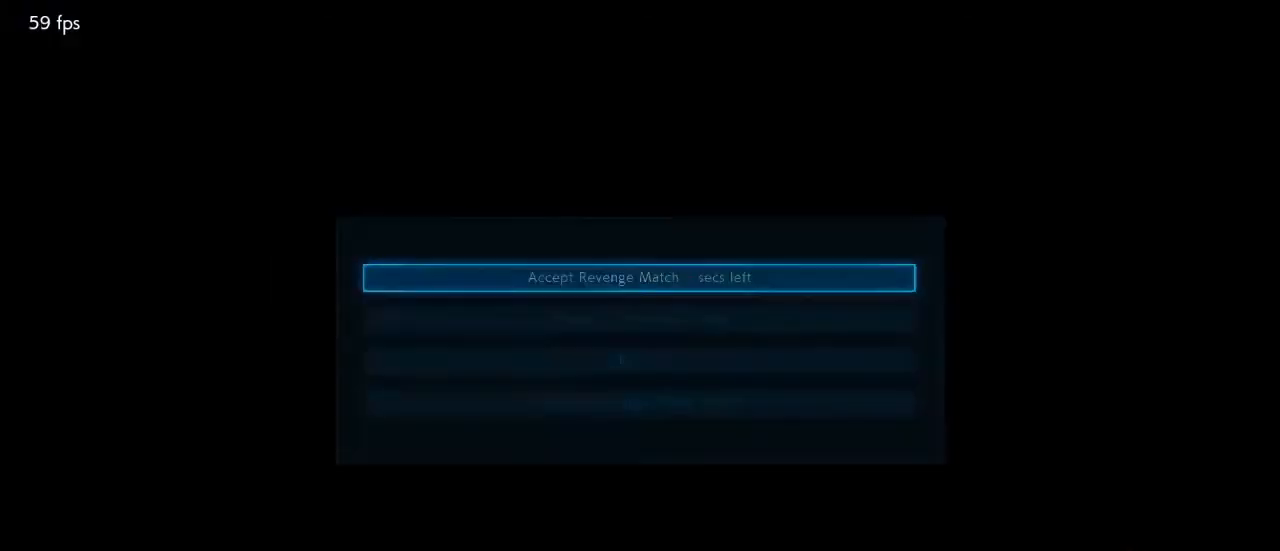
{"buttons": [], "events": [[67, "CROSS", "down"], [200, "CROSS", "up"], [300, "CROSS", "down"], [433, "CROSS", "up"]]}
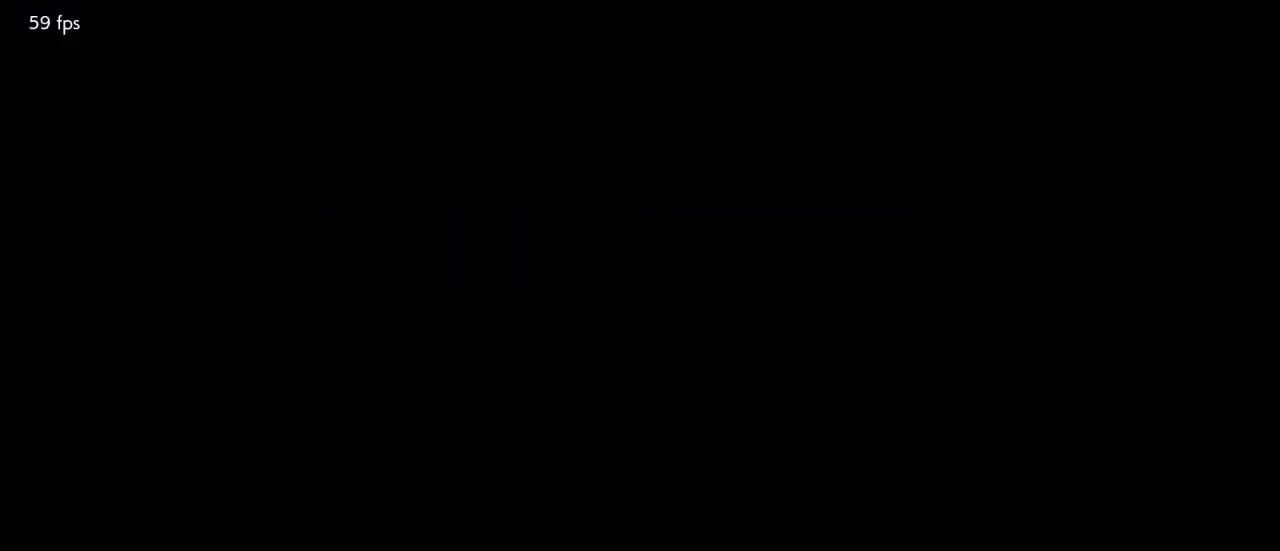
{"buttons": ["CROSS"], "events": [[33, "CROSS", "down"], [167, "CROSS", "up"], [233, "CROSS", "down"], [367, "CROSS", "up"], [467, "CROSS", "down"]]}
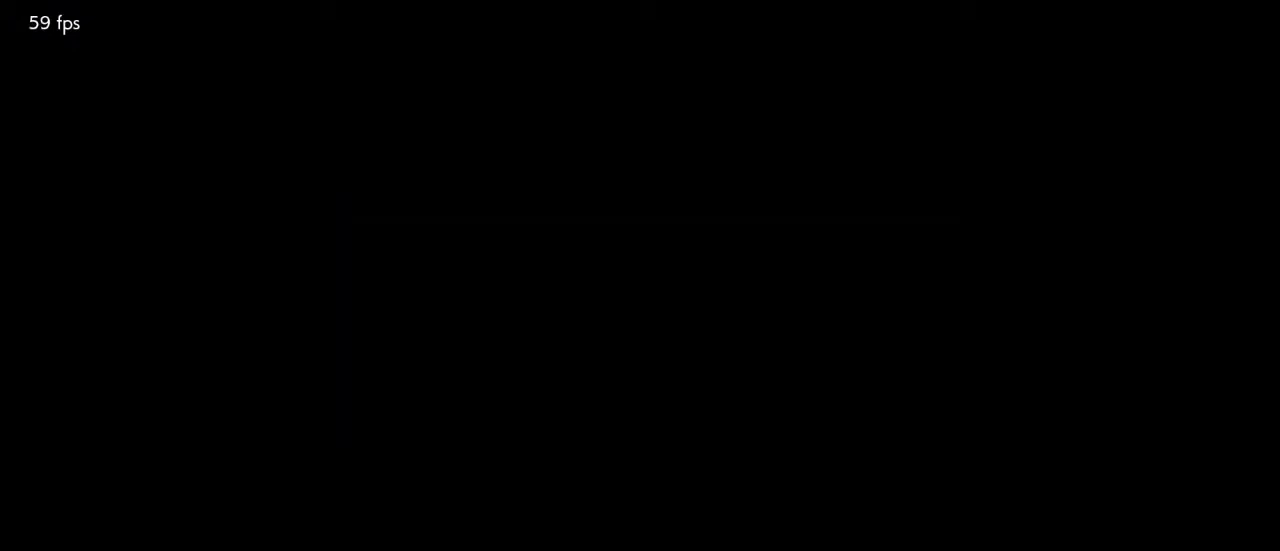
{"buttons": ["CROSS"], "events": [[100, "CROSS", "up"], [200, "CROSS", "down"], [333, "CROSS", "up"], [467, "CROSS", "down"]]}
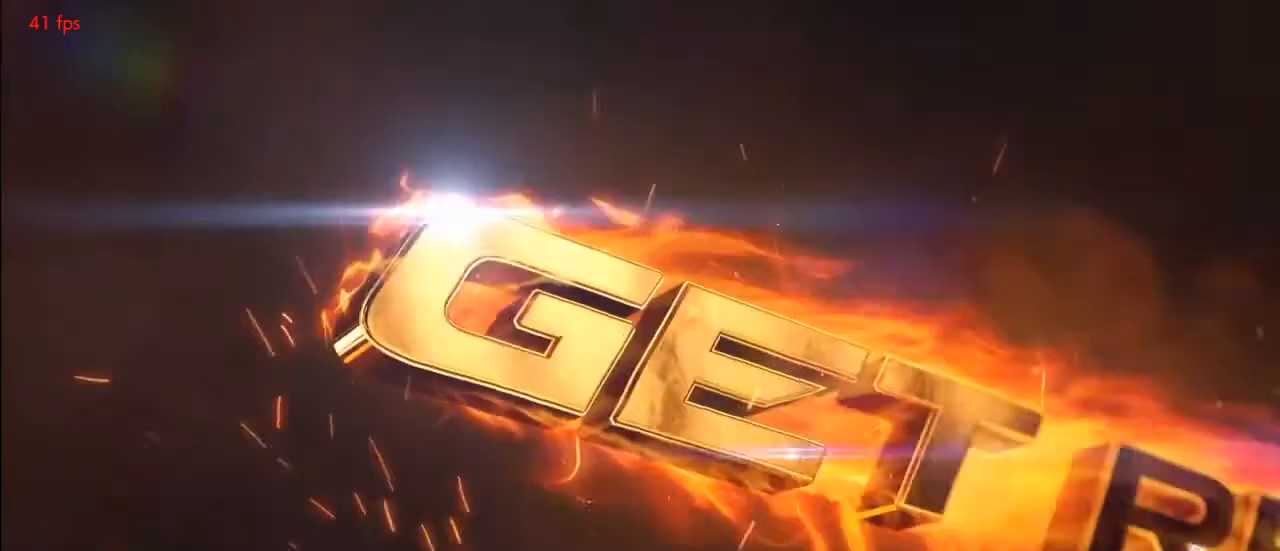
{"buttons": [], "events": [[133, "CROSS", "up"], [267, "CROSS", "down"], [400, "CROSS", "up"]]}
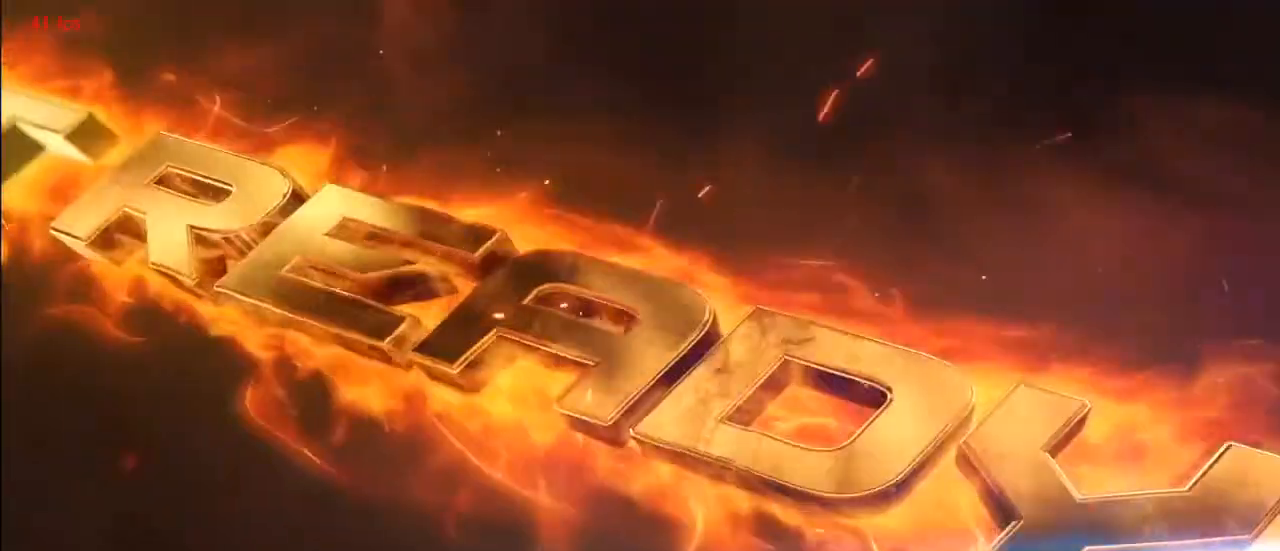
{"buttons": ["CROSS"], "events": [[67, "CROSS", "down"], [233, "CROSS", "up"], [333, "CROSS", "down"]]}
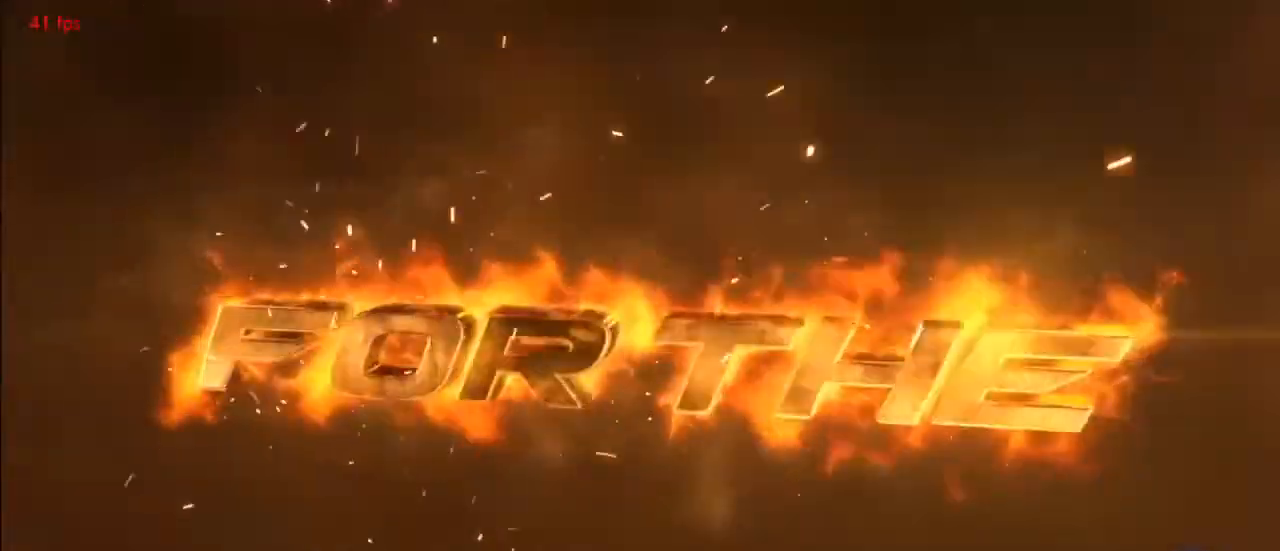
{"buttons": ["CROSS"], "events": [[33, "CROSS", "up"], [167, "CROSS", "down"], [300, "CROSS", "up"], [467, "CROSS", "down"]]}
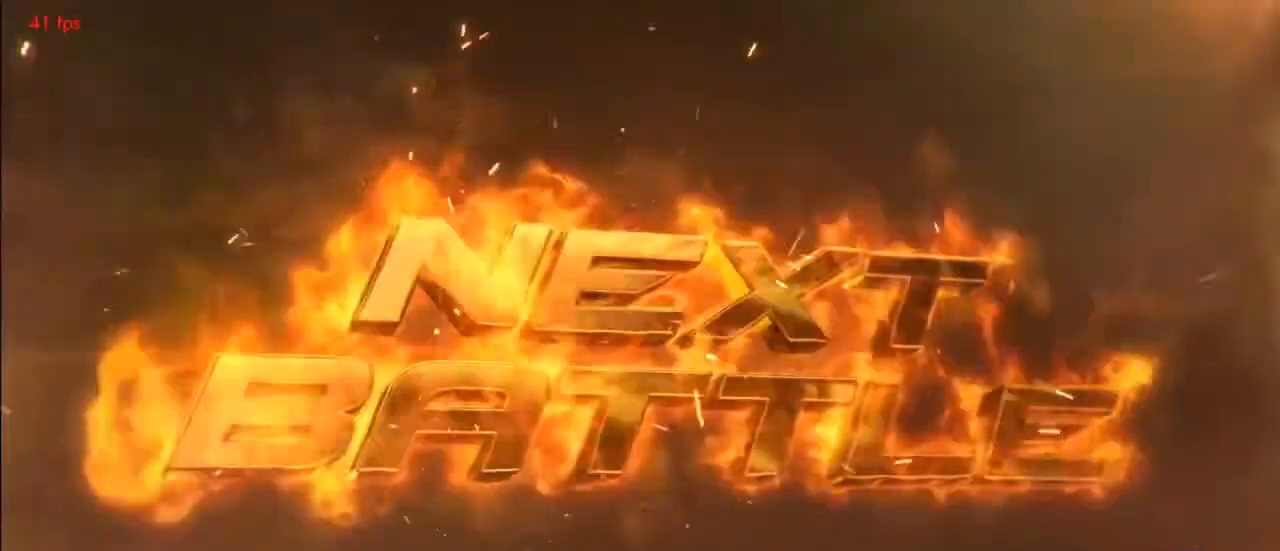
{"buttons": ["CROSS"], "events": [[67, "CROSS", "up"], [167, "CROSS", "down"], [300, "CROSS", "up"], [433, "CROSS", "down"]]}
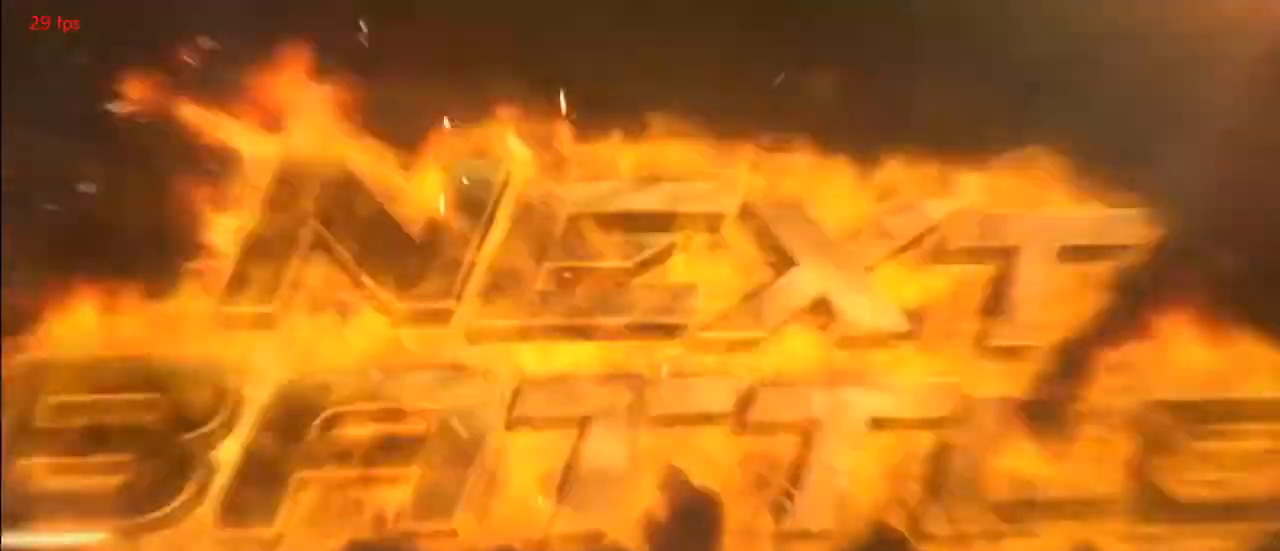
{"buttons": [], "events": [[100, "CROSS", "up"], [267, "CROSS", "down"], [367, "CROSS", "up"]]}
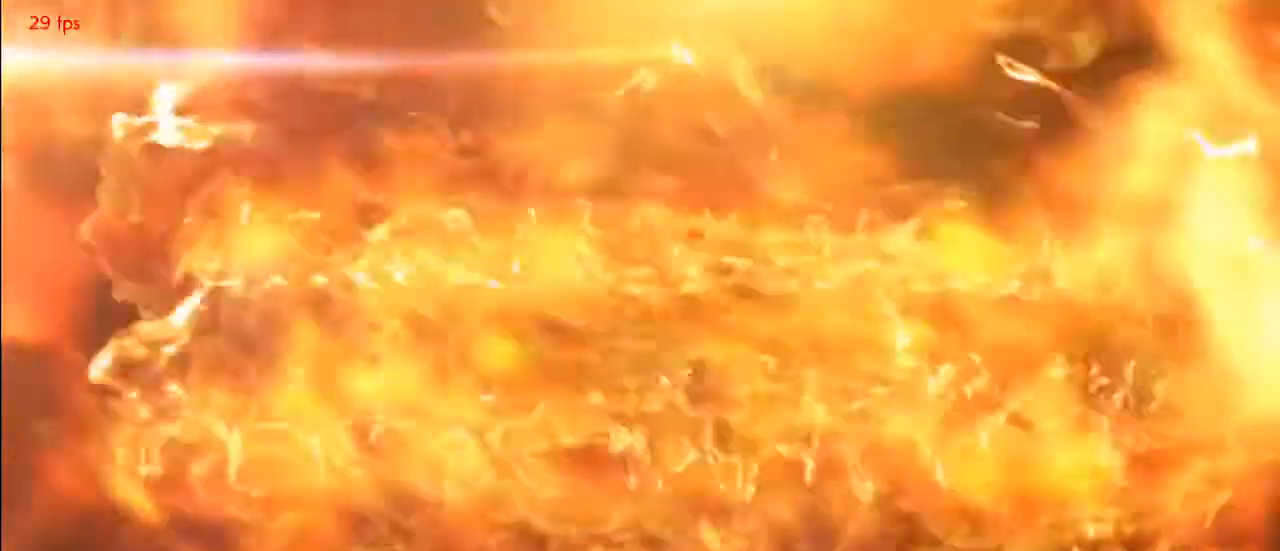
{"buttons": [], "events": []}